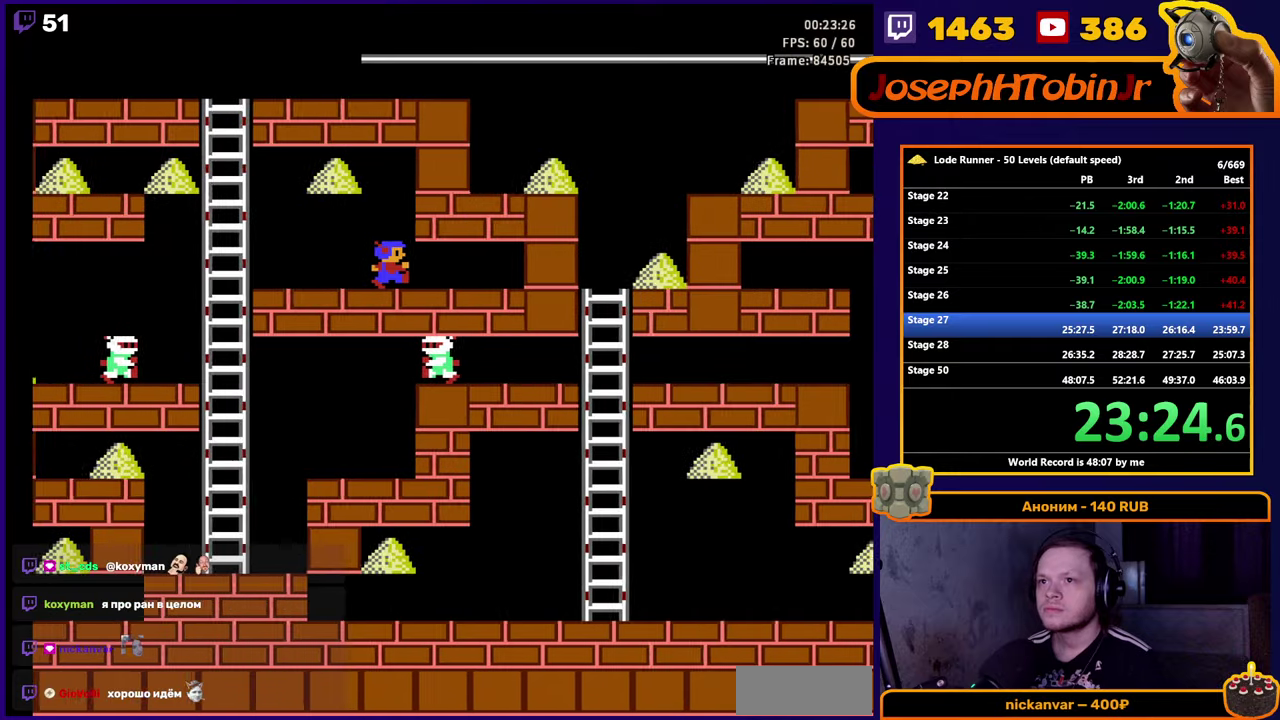
Gameplay with a controller (Nintendo layout); each line is a JSON object with the inputs held at the frame after it. "events" lists button and stick changes between this image and that frame as [ms after this image, input, new state], when the widget could be followed in between. Not read: L3 R3.
{"buttons": ["DPAD_LEFT"], "events": [[17, "DPAD_LEFT", "down"]]}
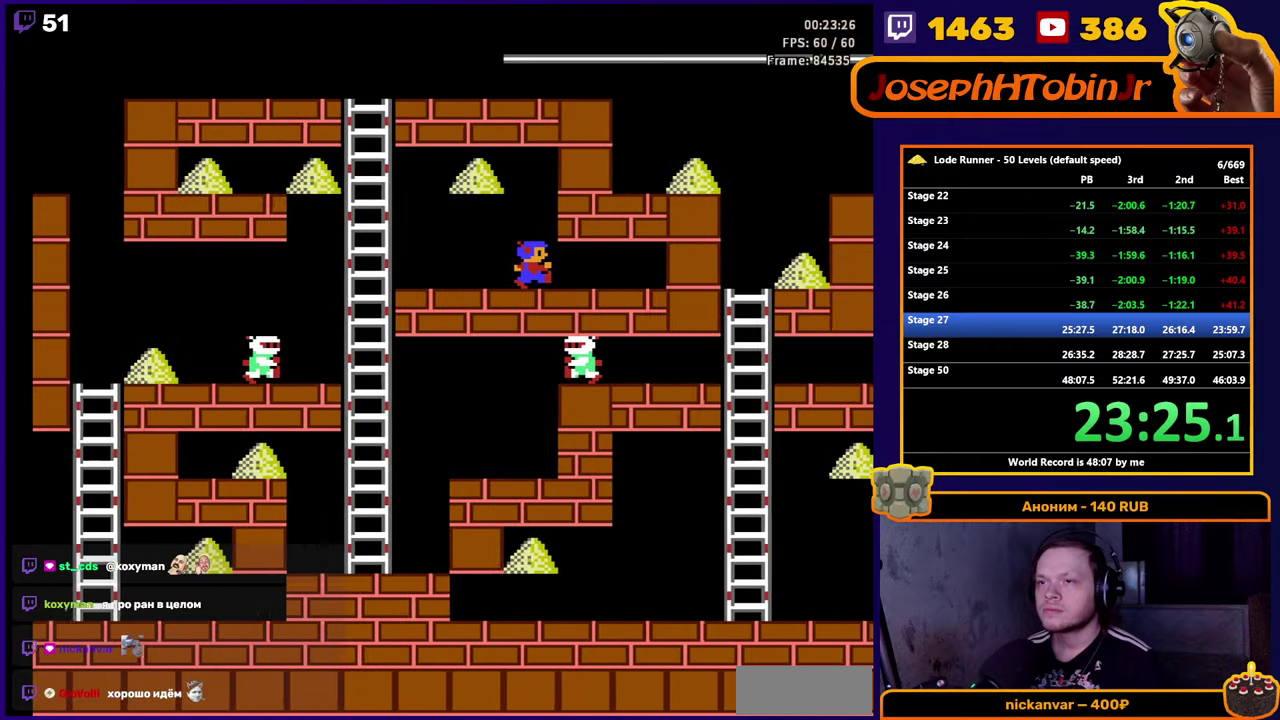
{"buttons": ["DPAD_LEFT"], "events": []}
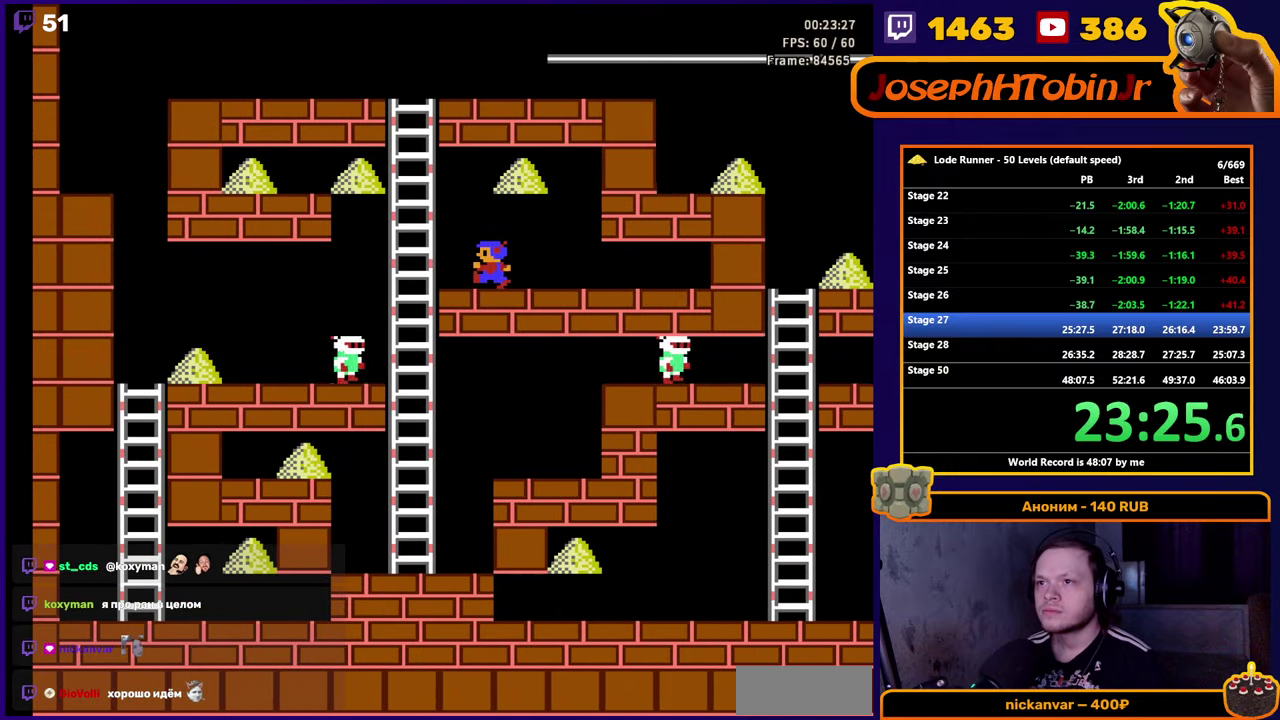
{"buttons": ["DPAD_UP"], "events": [[200, "DPAD_UP", "down"], [267, "DPAD_LEFT", "up"]]}
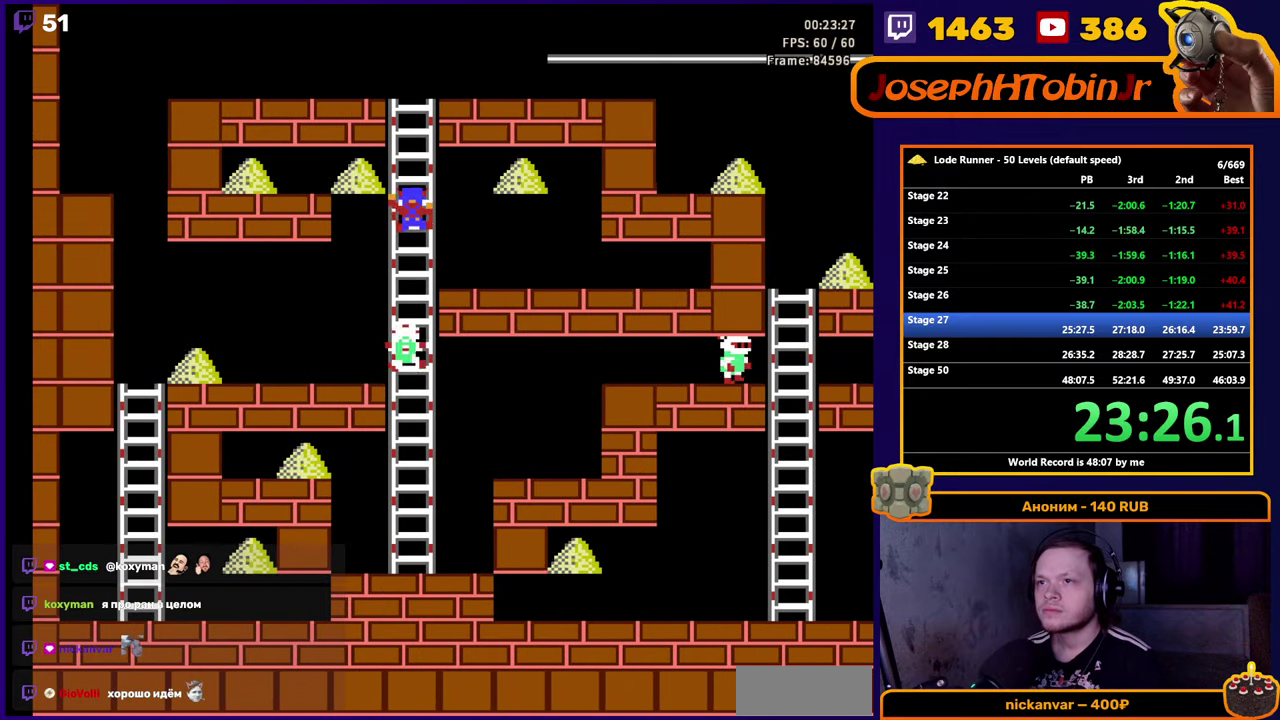
{"buttons": ["DPAD_UP"], "events": []}
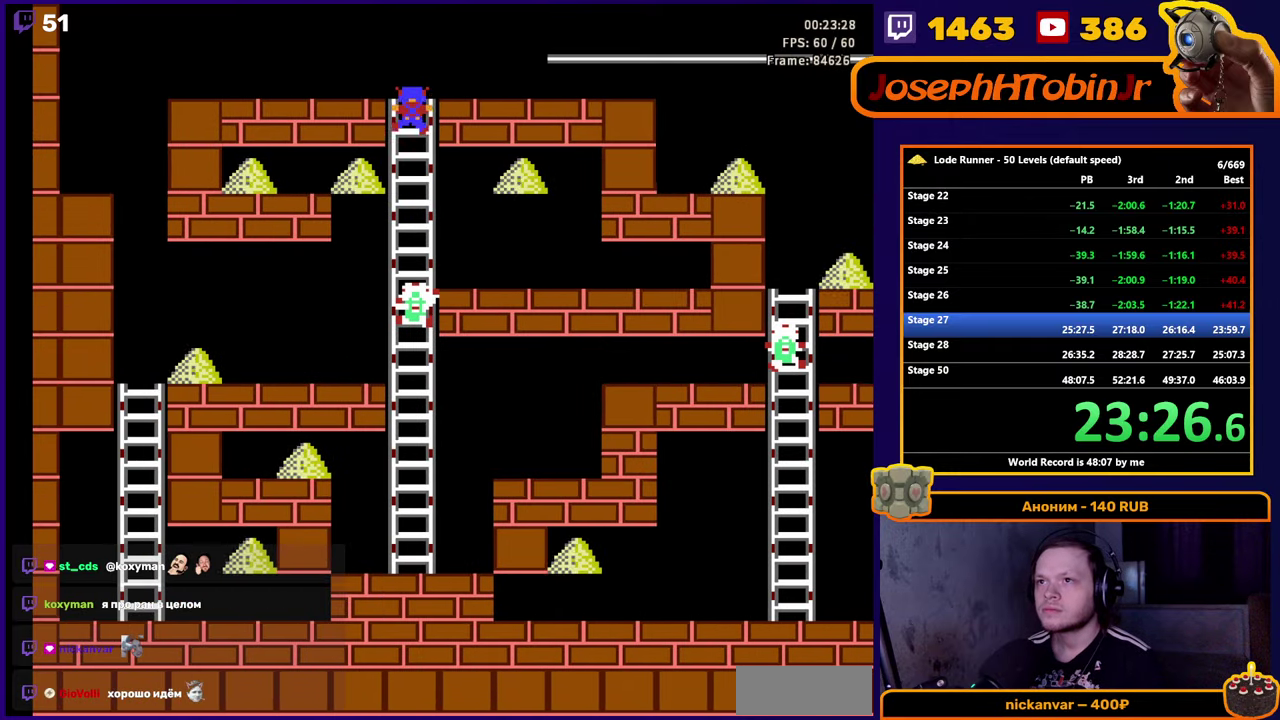
{"buttons": ["DPAD_LEFT"], "events": [[100, "B", "down"], [200, "DPAD_UP", "up"], [350, "B", "up"], [350, "DPAD_LEFT", "down"]]}
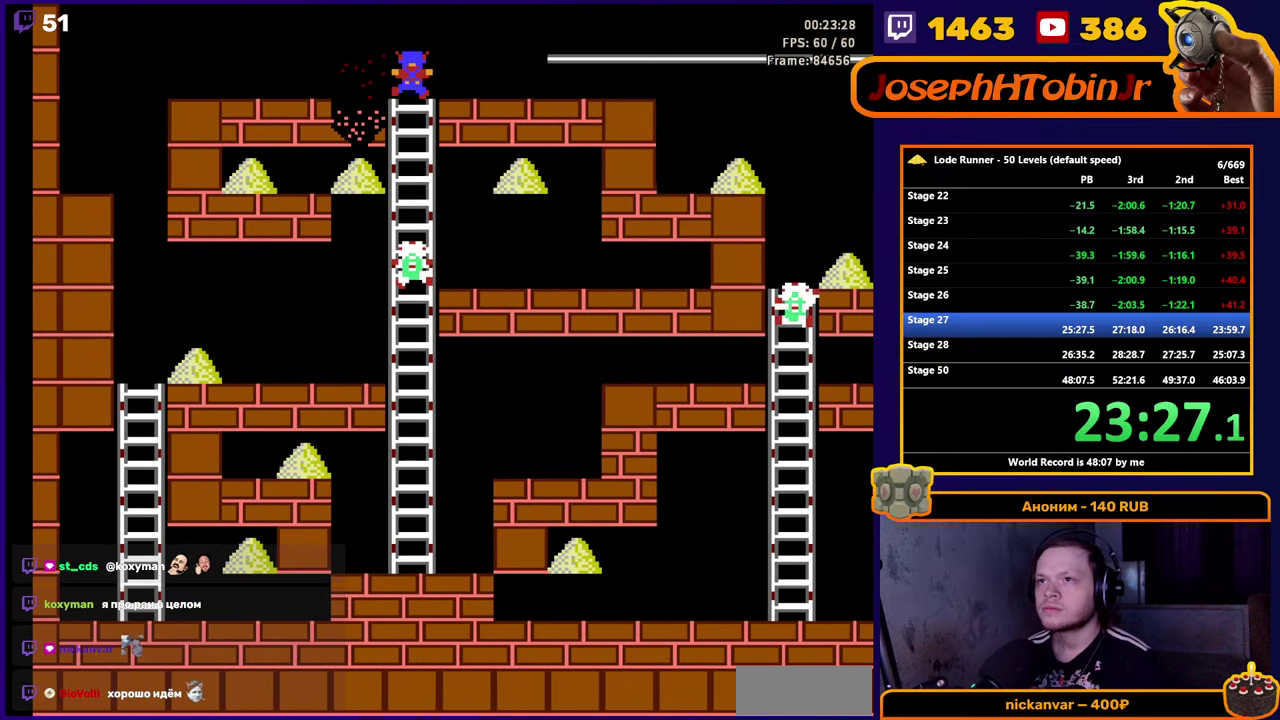
{"buttons": [], "events": [[483, "DPAD_LEFT", "up"]]}
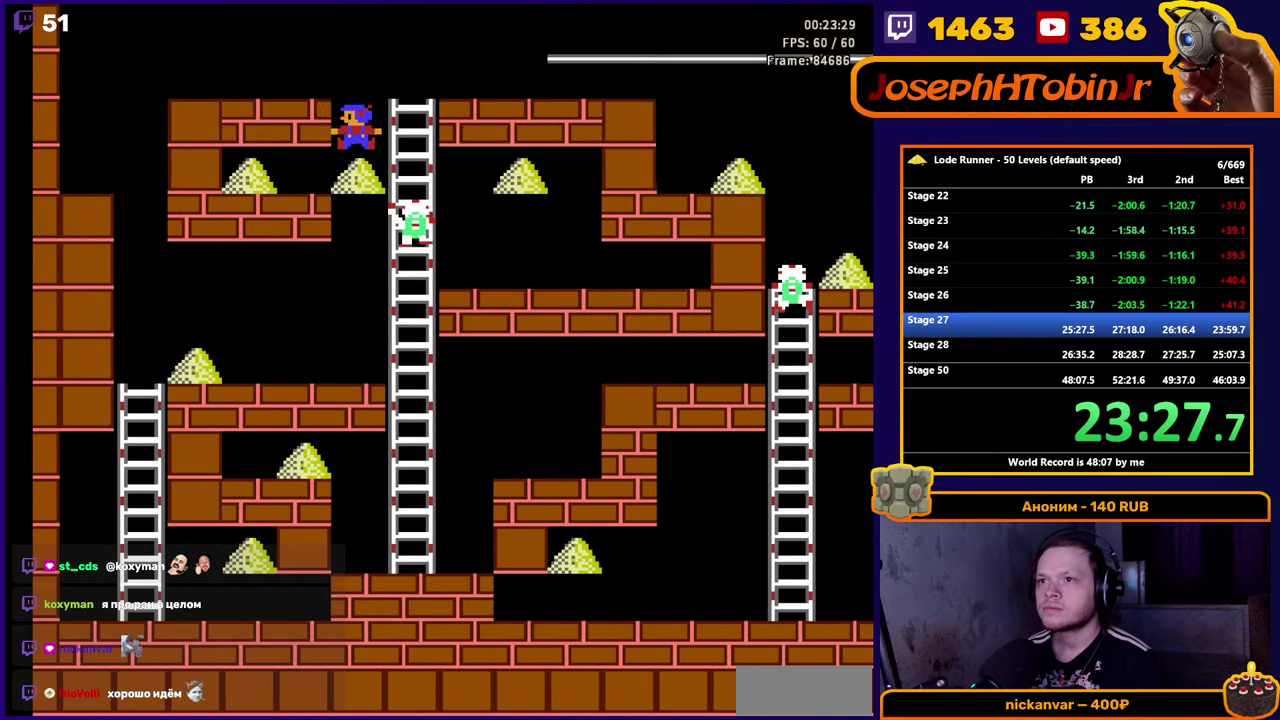
{"buttons": [], "events": []}
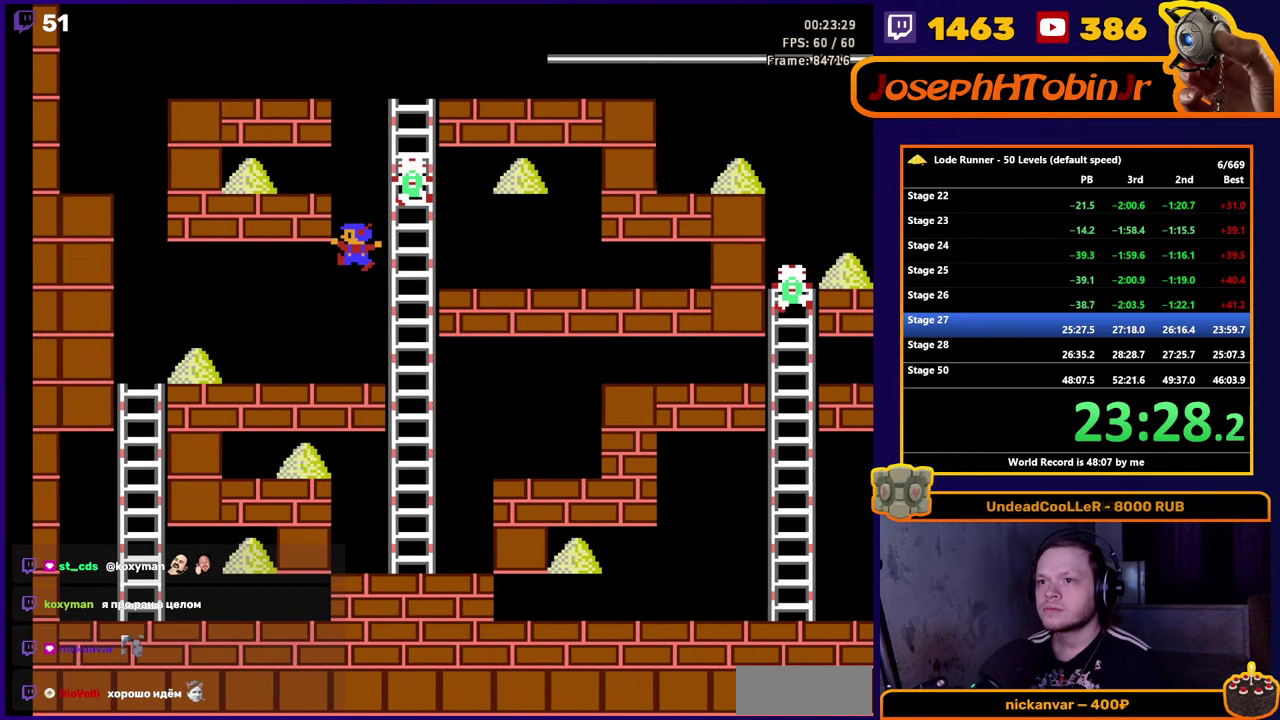
{"buttons": ["B"], "events": [[250, "B", "down"]]}
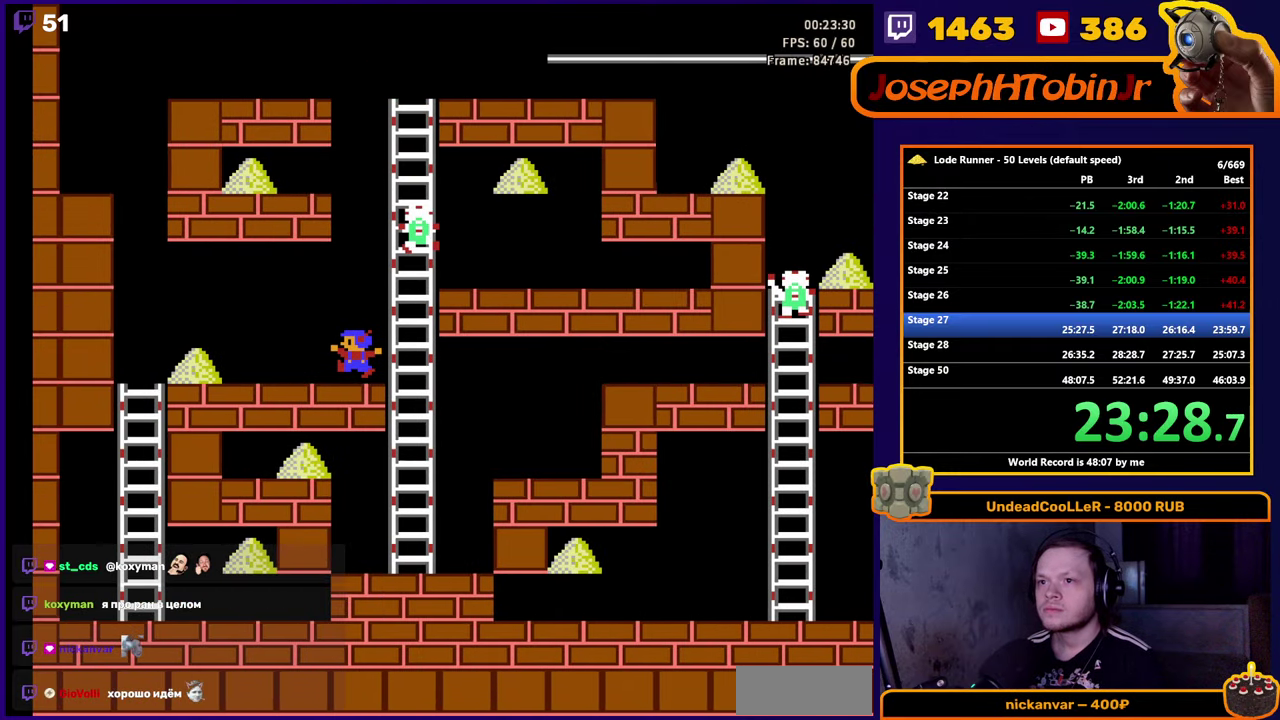
{"buttons": ["DPAD_LEFT"], "events": [[233, "DPAD_LEFT", "down"], [267, "B", "up"]]}
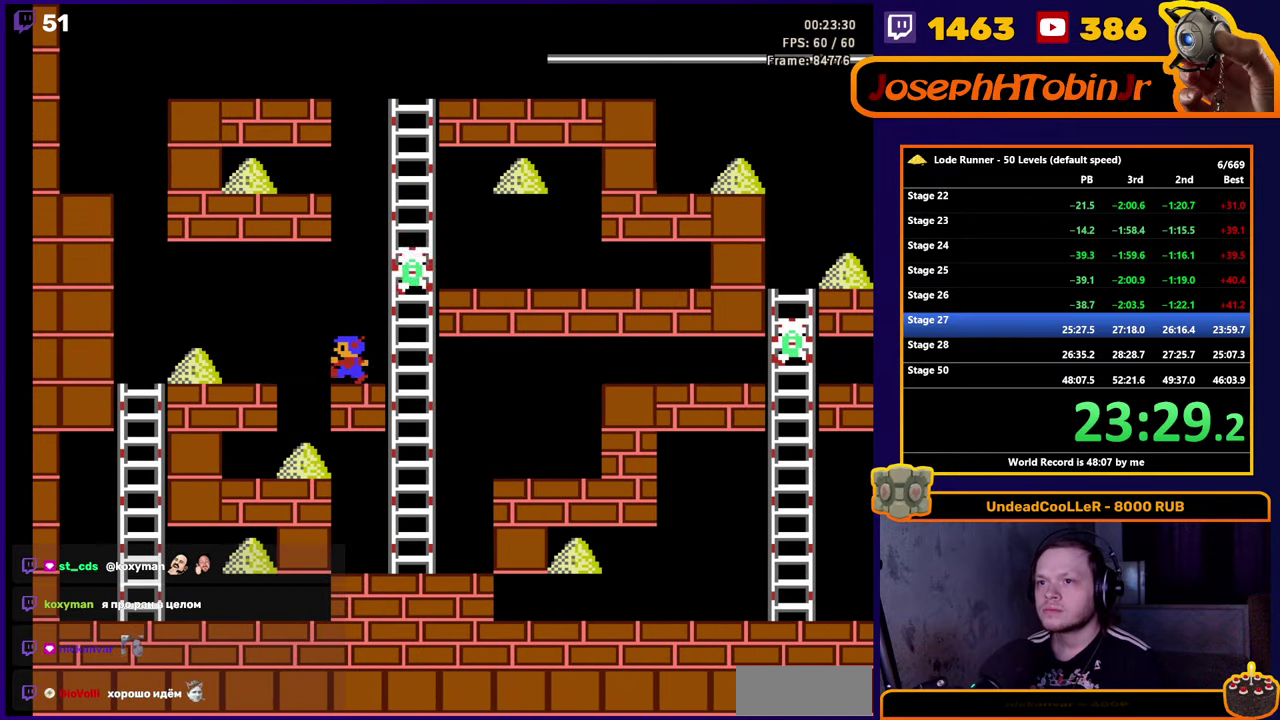
{"buttons": ["B"], "events": [[300, "B", "down"], [300, "DPAD_LEFT", "up"]]}
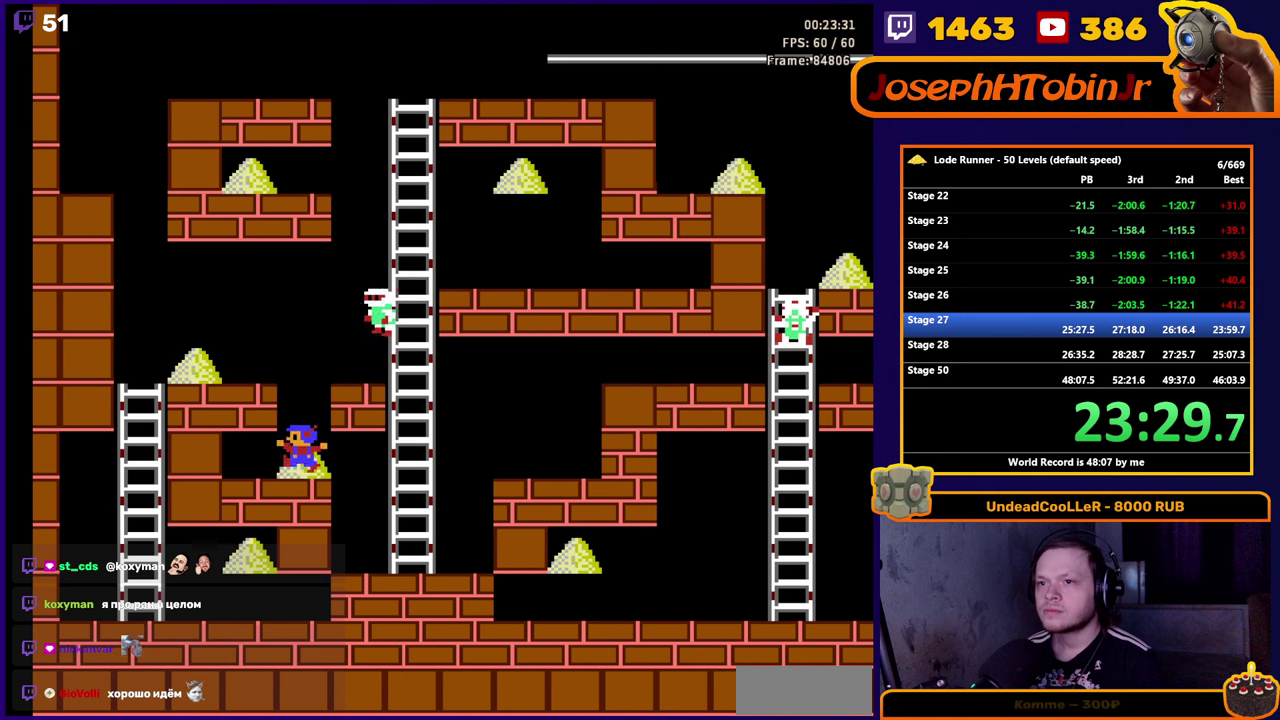
{"buttons": ["DPAD_LEFT"], "events": [[167, "DPAD_LEFT", "down"], [217, "B", "up"]]}
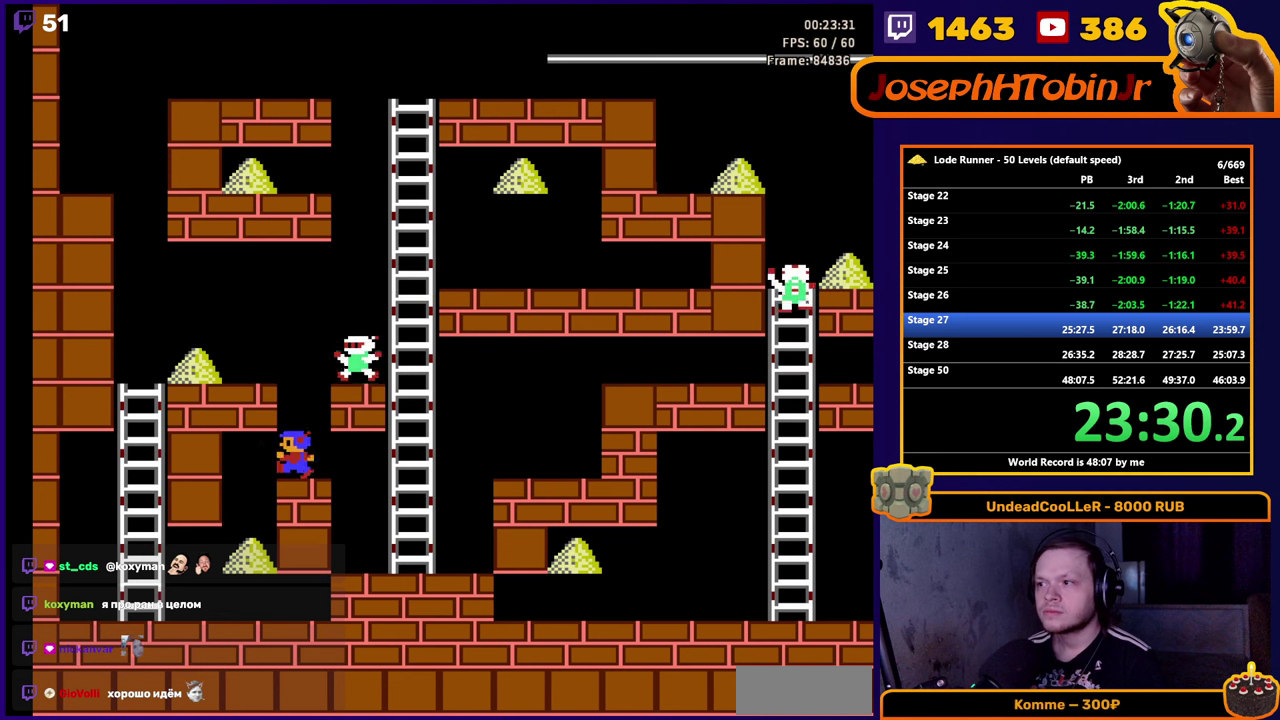
{"buttons": ["DPAD_LEFT"], "events": []}
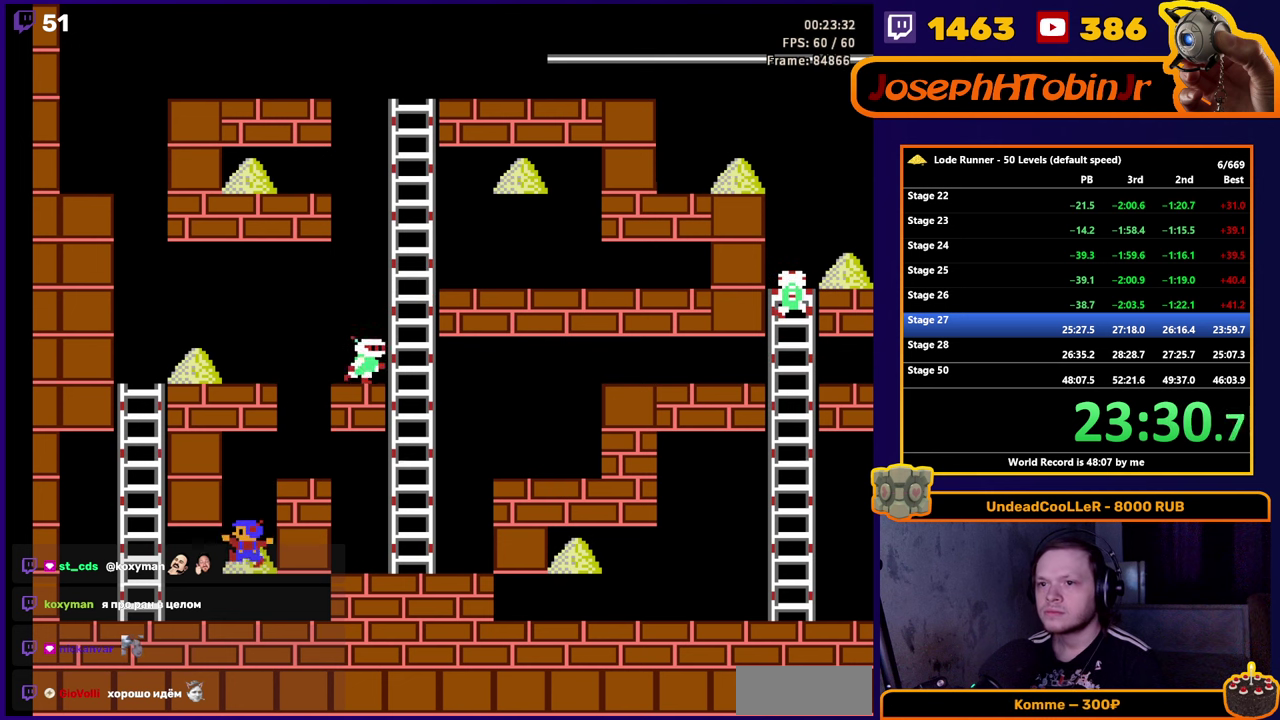
{"buttons": ["DPAD_LEFT"], "events": []}
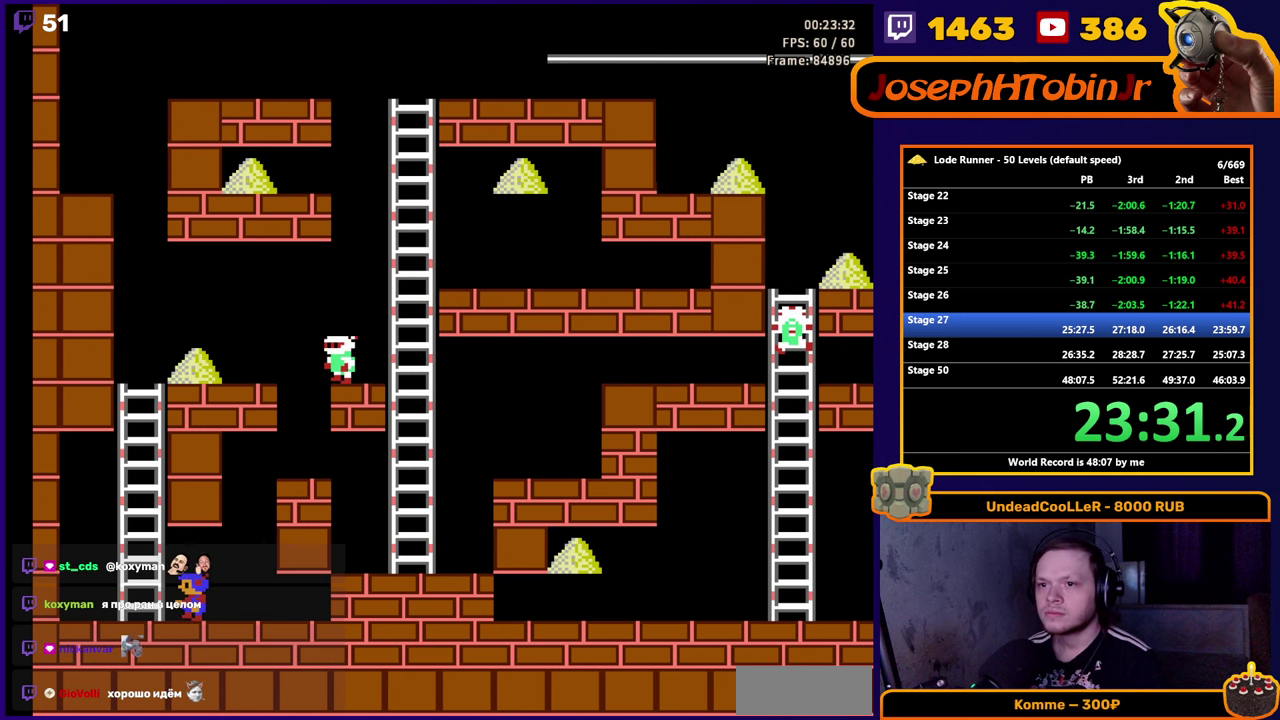
{"buttons": ["DPAD_UP"], "events": [[84, "DPAD_UP", "down"], [150, "DPAD_LEFT", "up"]]}
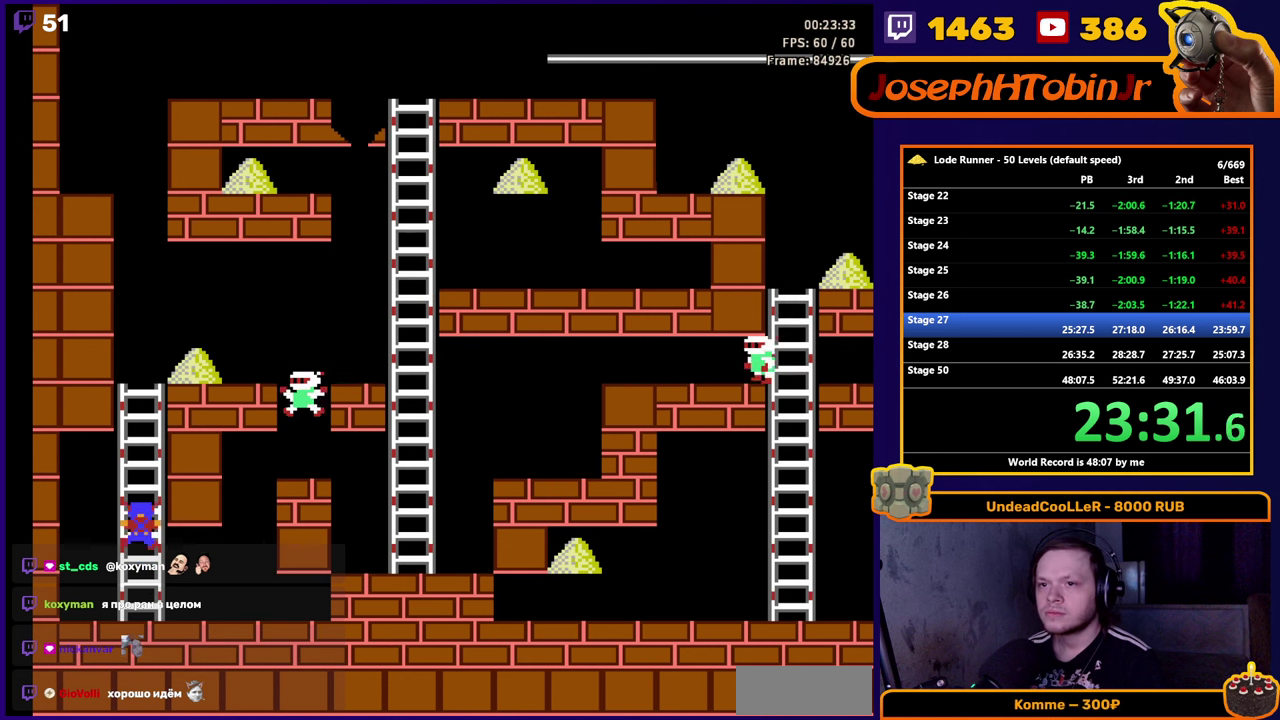
{"buttons": ["DPAD_UP"], "events": []}
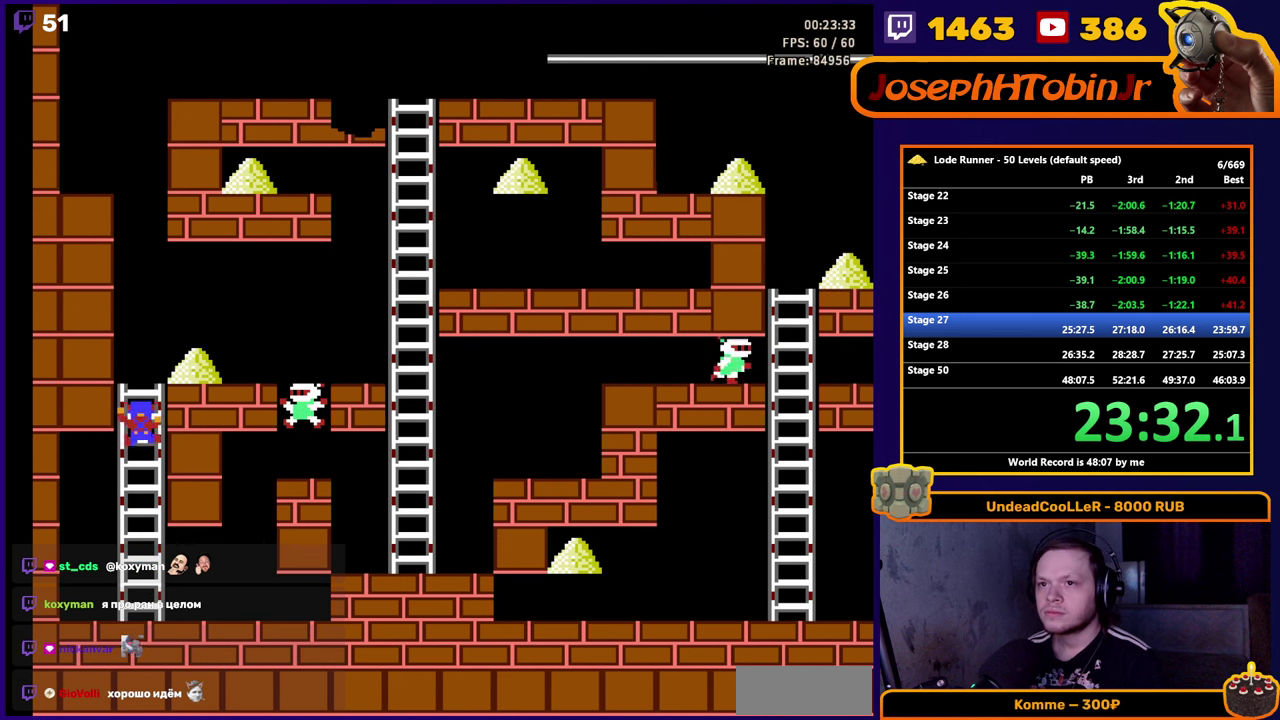
{"buttons": ["DPAD_RIGHT"], "events": [[200, "DPAD_RIGHT", "down"], [267, "DPAD_UP", "up"]]}
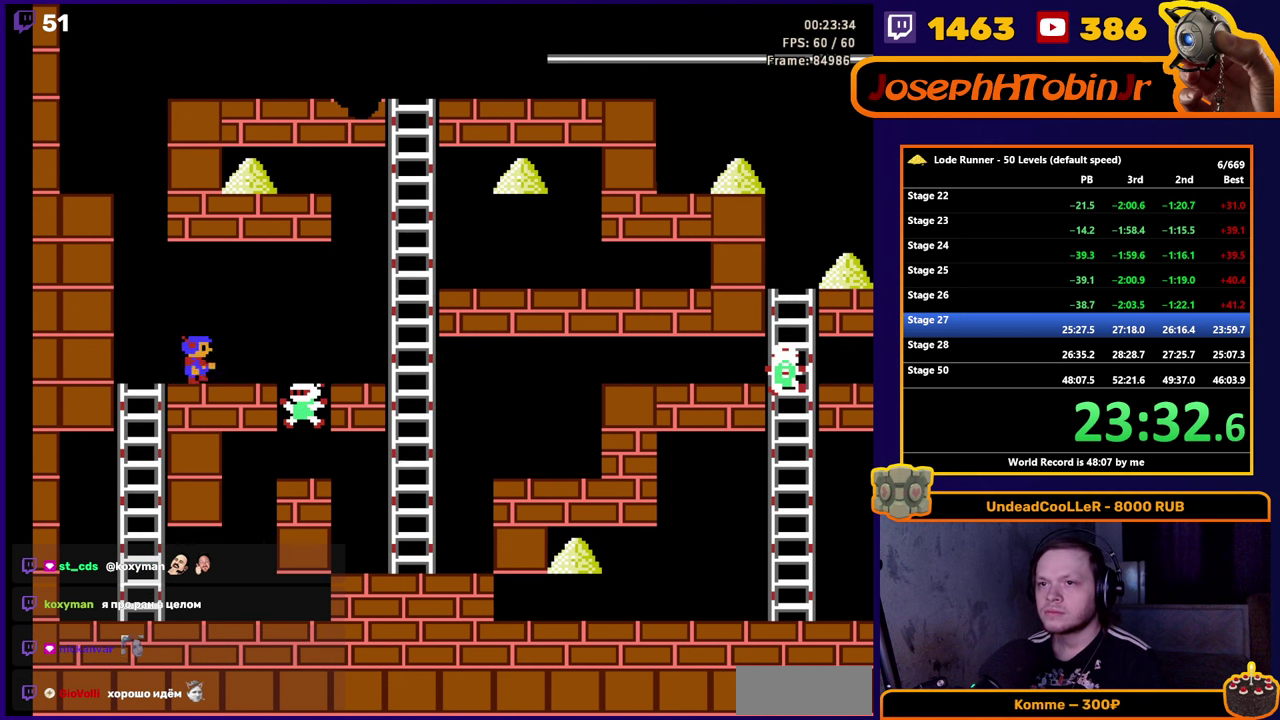
{"buttons": ["DPAD_RIGHT"], "events": []}
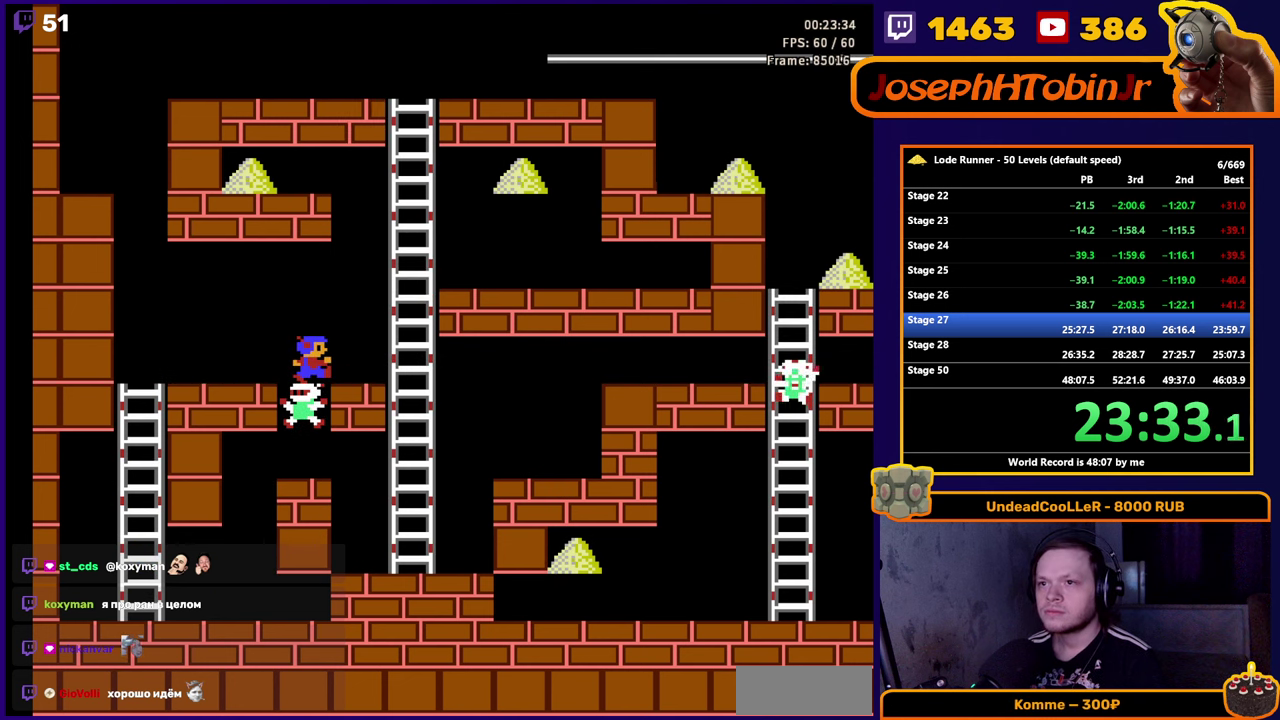
{"buttons": ["DPAD_UP"], "events": [[367, "DPAD_UP", "down"], [417, "DPAD_RIGHT", "up"]]}
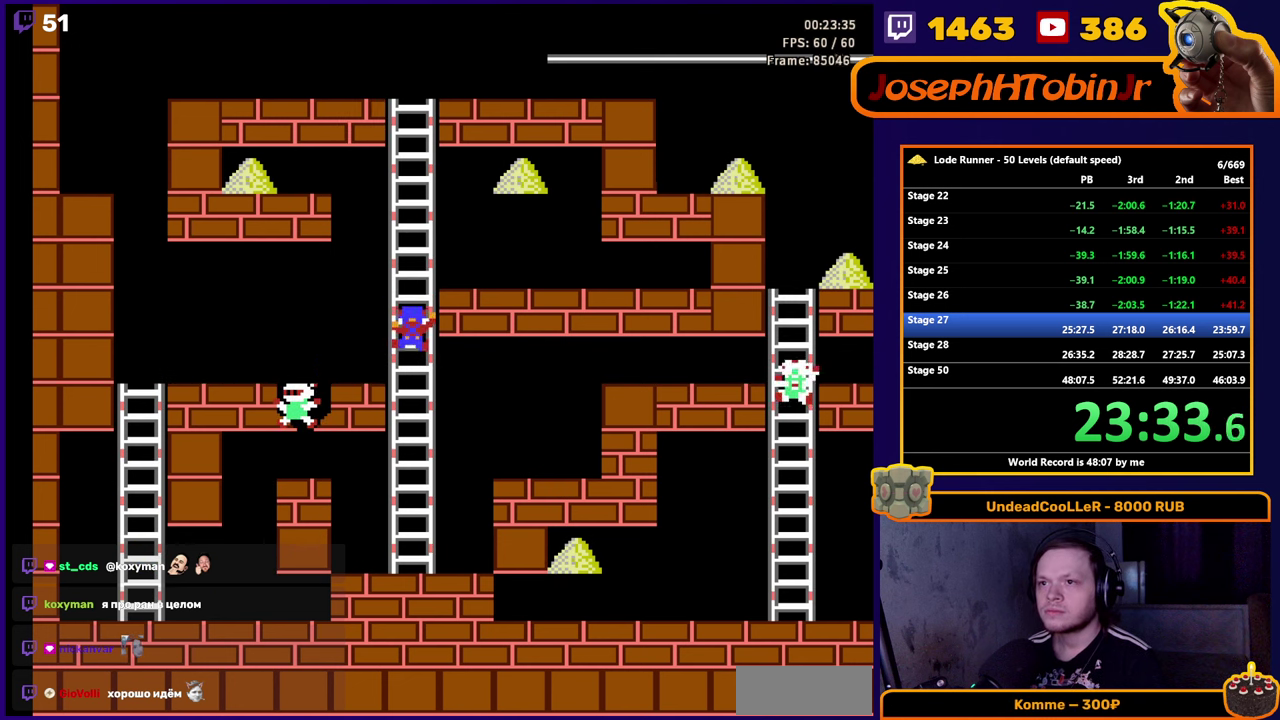
{"buttons": ["DPAD_UP"], "events": []}
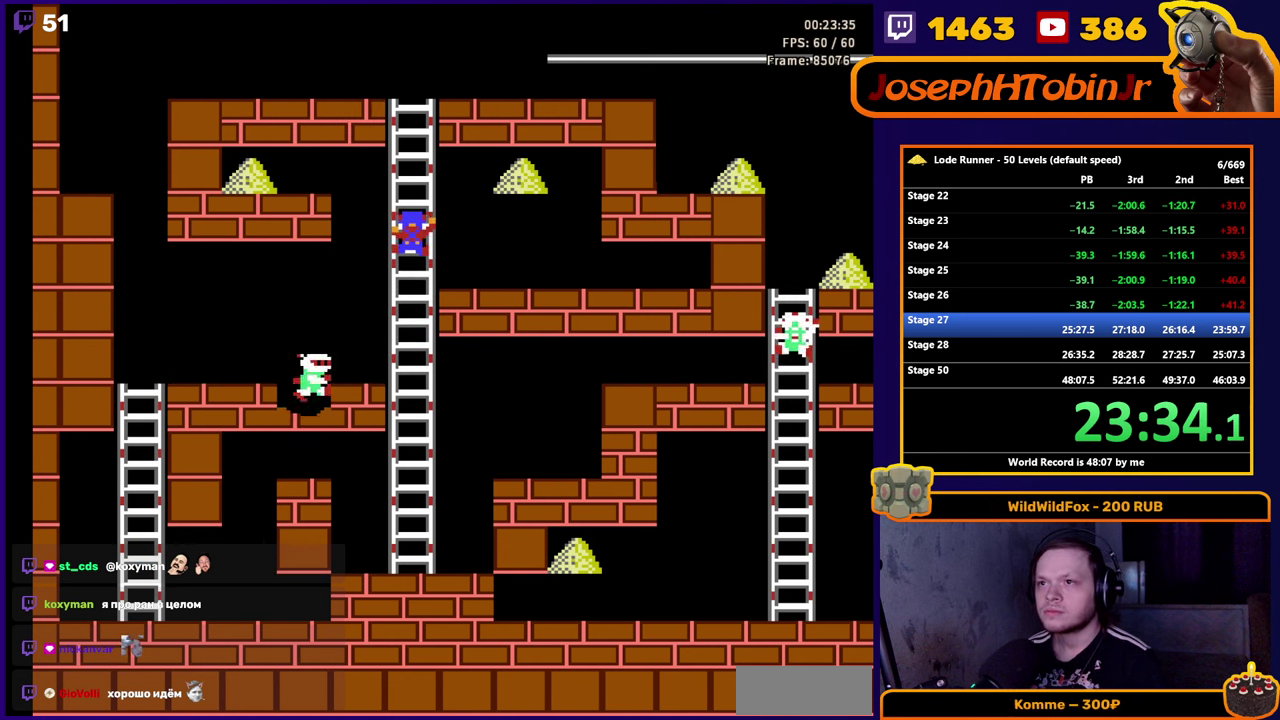
{"buttons": ["DPAD_UP"], "events": []}
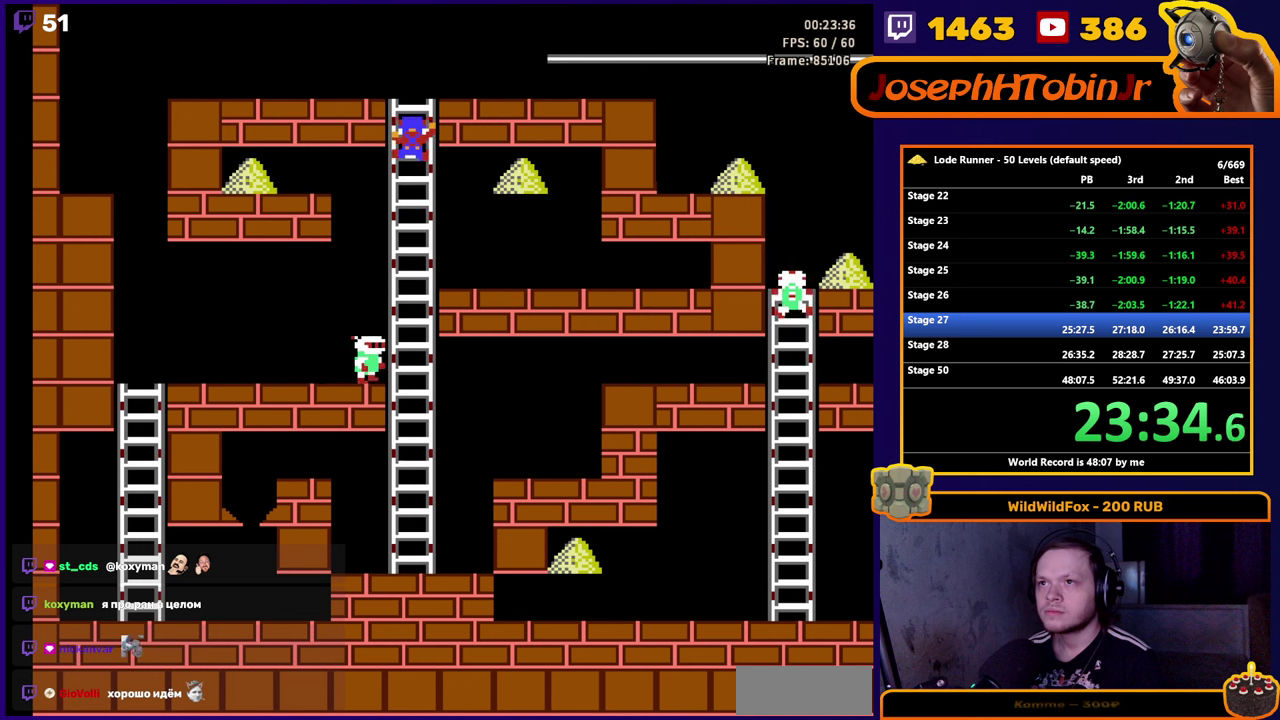
{"buttons": [], "events": [[233, "DPAD_RIGHT", "down"], [250, "DPAD_UP", "up"], [483, "DPAD_RIGHT", "up"]]}
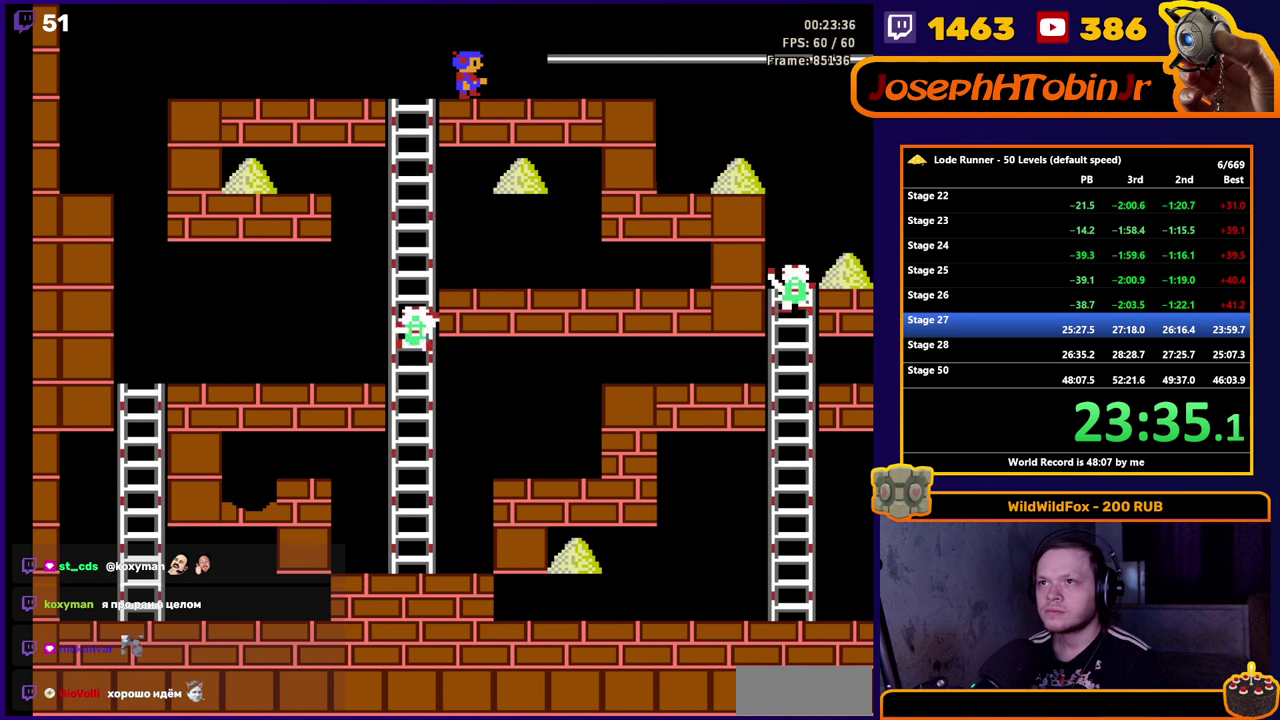
{"buttons": ["DPAD_RIGHT"], "events": [[200, "A", "down"], [366, "A", "up"], [483, "DPAD_RIGHT", "down"]]}
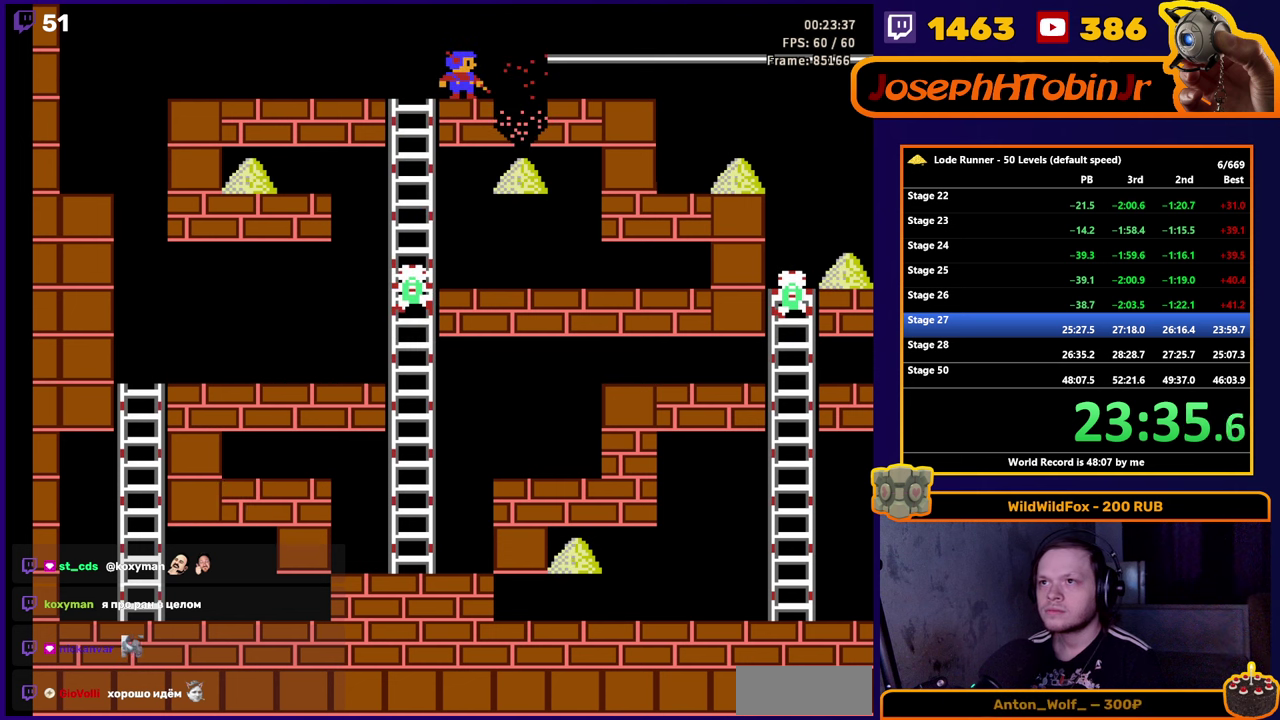
{"buttons": ["DPAD_RIGHT"], "events": []}
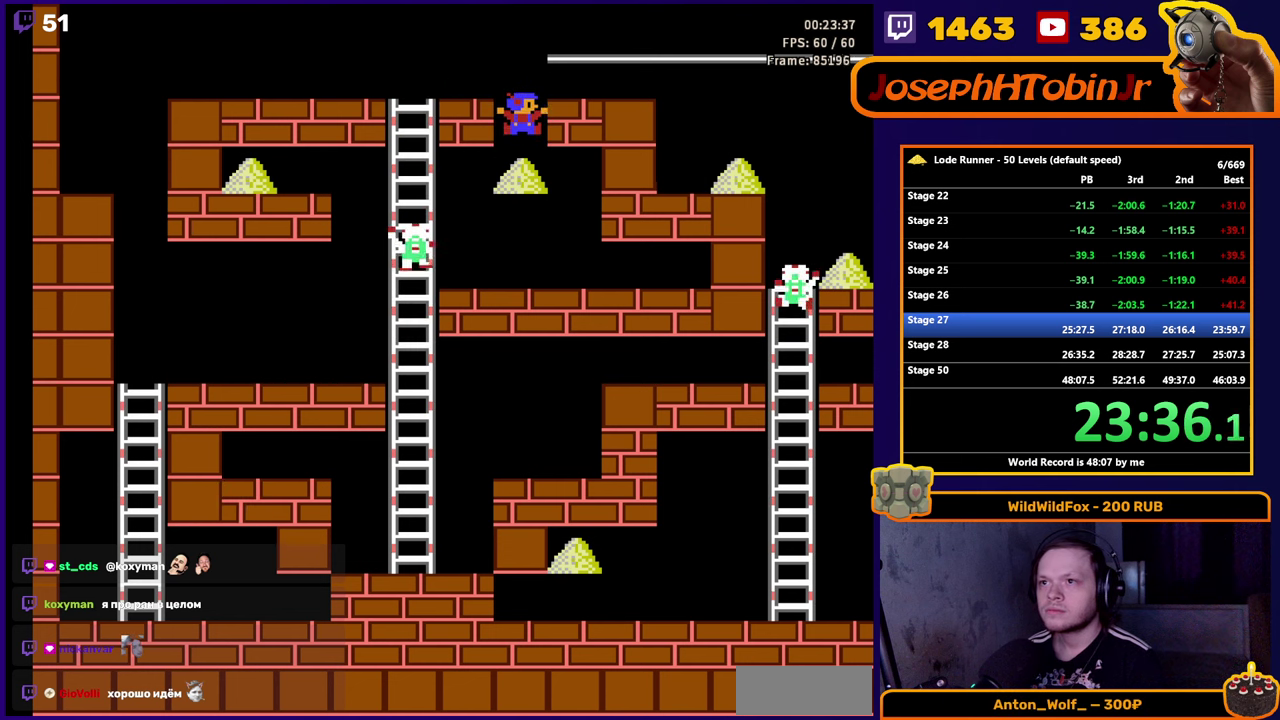
{"buttons": ["B"], "events": [[16, "DPAD_RIGHT", "up"], [133, "B", "down"]]}
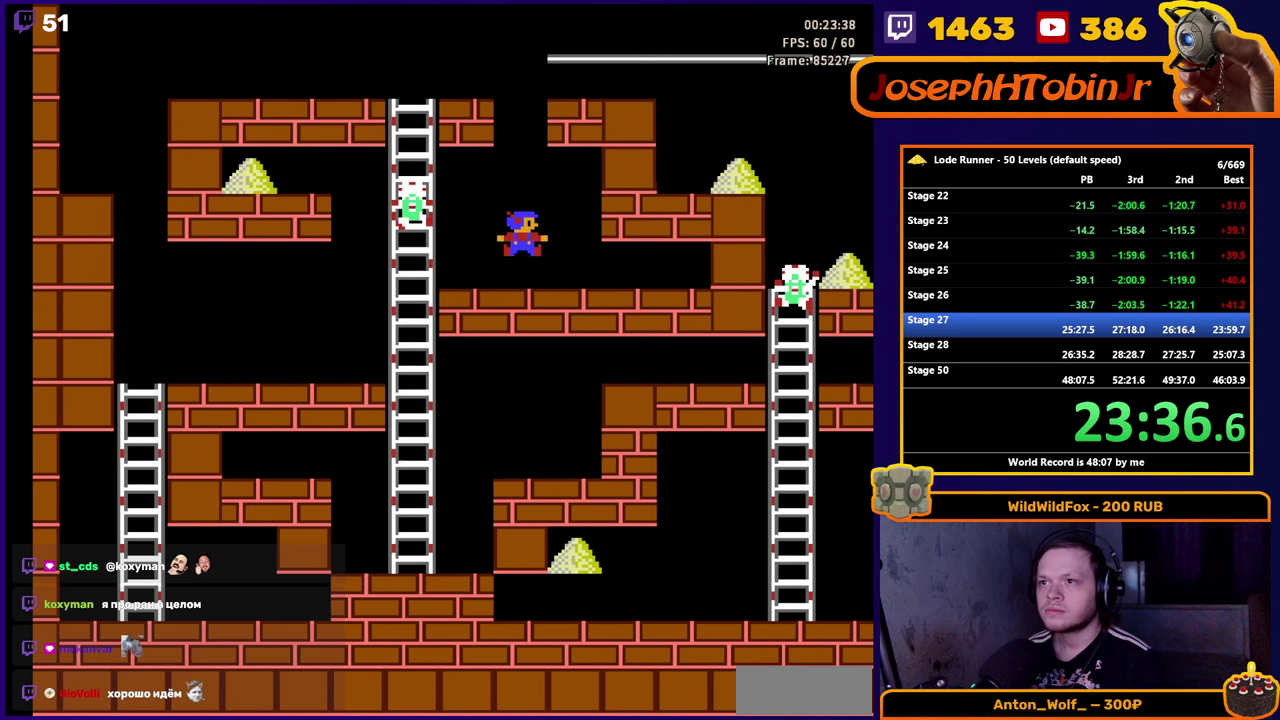
{"buttons": [], "events": [[416, "B", "up"]]}